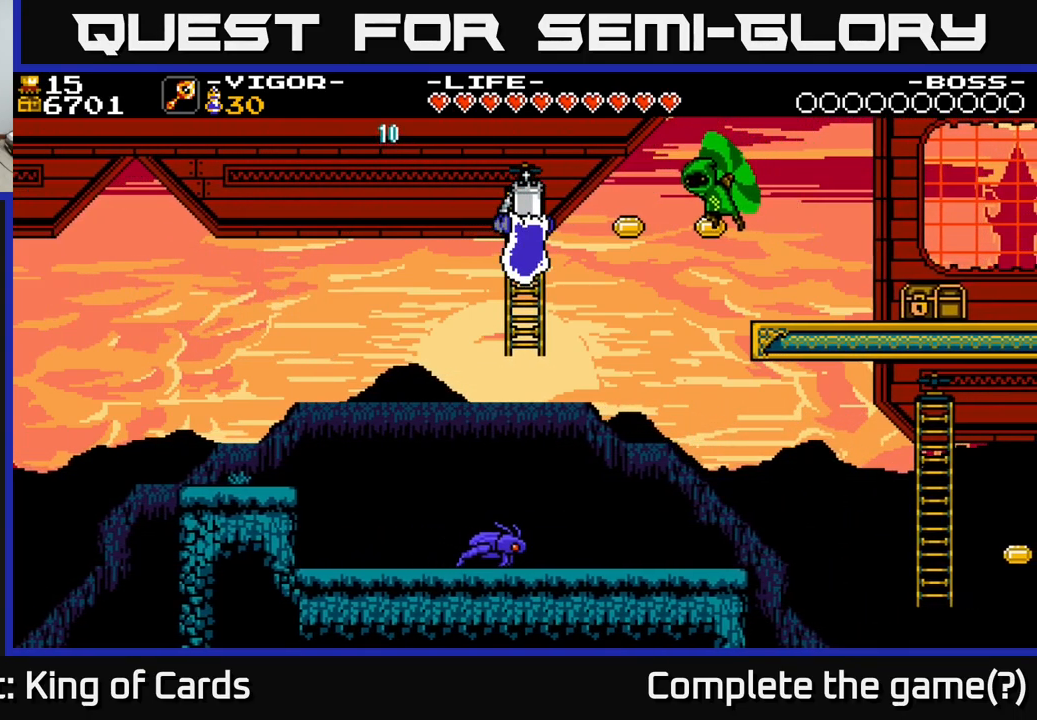
Gameplay with a controller (Xbox layout); each line is a JSON object with the inputs held at the frame after it. "events" lists button and stick changes between this image and that frame as [ms after this image, input, new state], when the widget could be followed in between. Not read: left_stick.
{"buttons": ["DPAD_RIGHT"], "right_stick": "center", "events": [[17, "X", "down"], [383, "X", "up"]]}
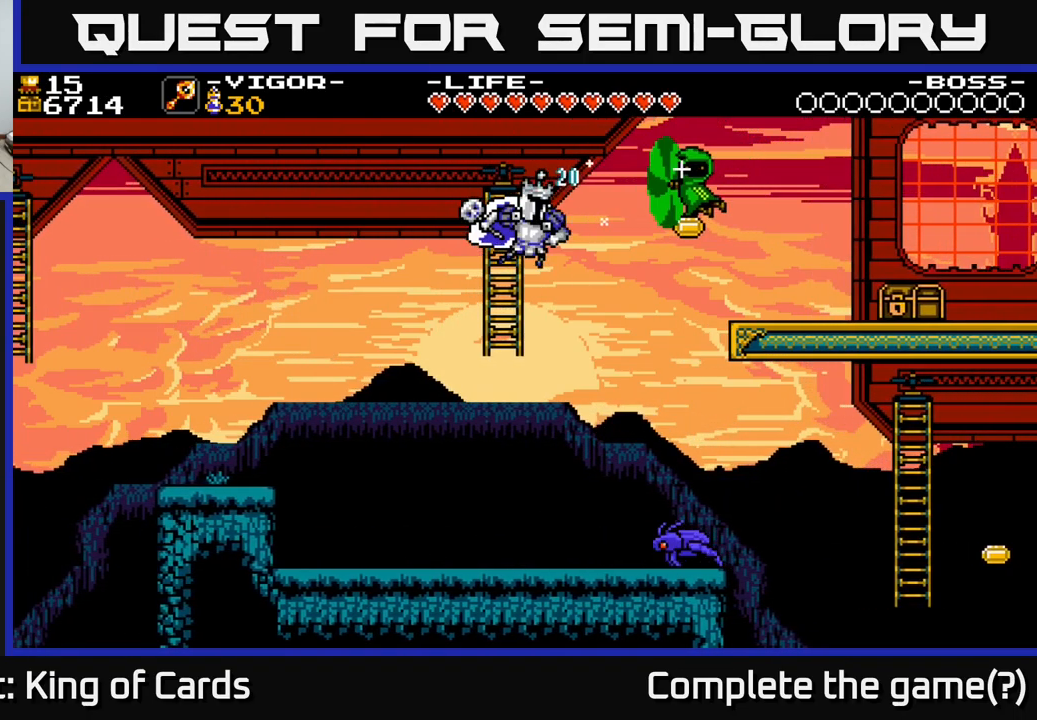
{"buttons": ["DPAD_UP"], "right_stick": "center", "events": [[350, "DPAD_UP", "down"], [383, "DPAD_RIGHT", "up"], [417, "DPAD_RIGHT", "down"], [433, "DPAD_RIGHT", "up"]]}
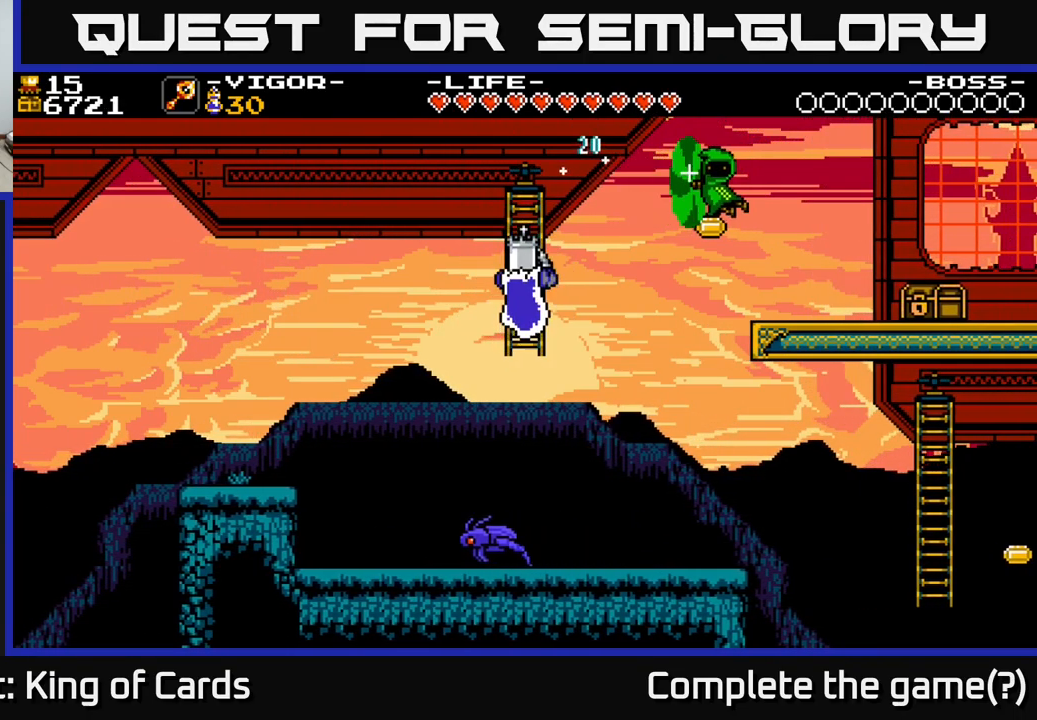
{"buttons": ["DPAD_RIGHT"], "right_stick": "center", "events": [[267, "DPAD_RIGHT", "down"], [317, "DPAD_UP", "up"]]}
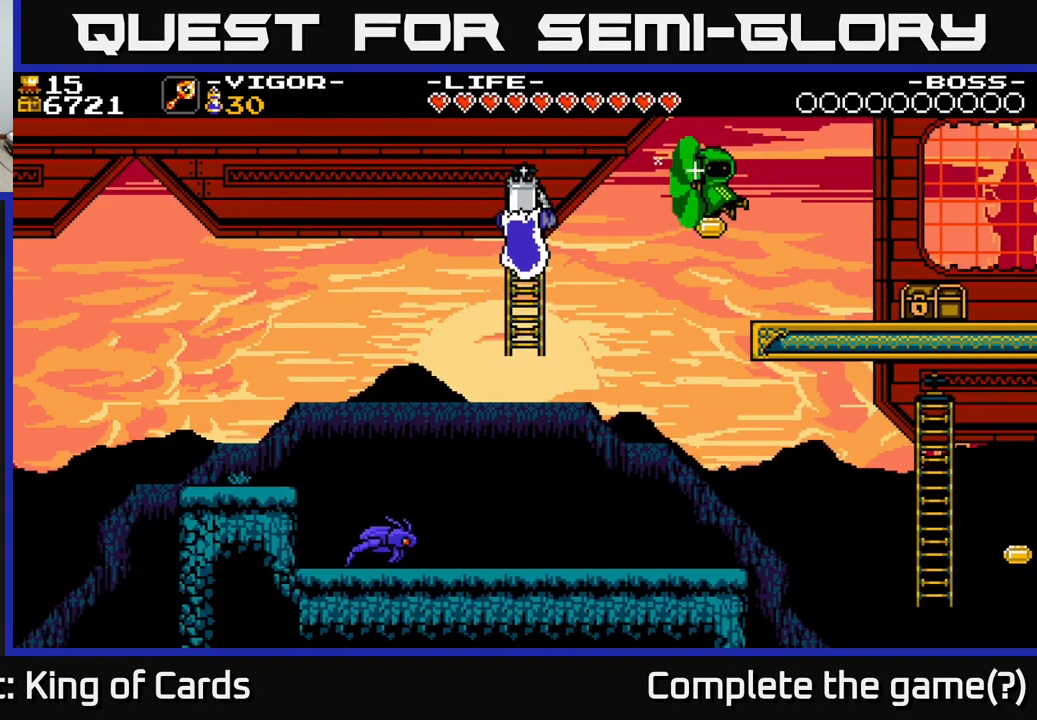
{"buttons": ["X", "DPAD_RIGHT"], "right_stick": "center", "events": [[67, "DPAD_UP", "down"], [83, "DPAD_RIGHT", "up"], [183, "DPAD_RIGHT", "down"], [183, "DPAD_UP", "up"], [483, "X", "down"]]}
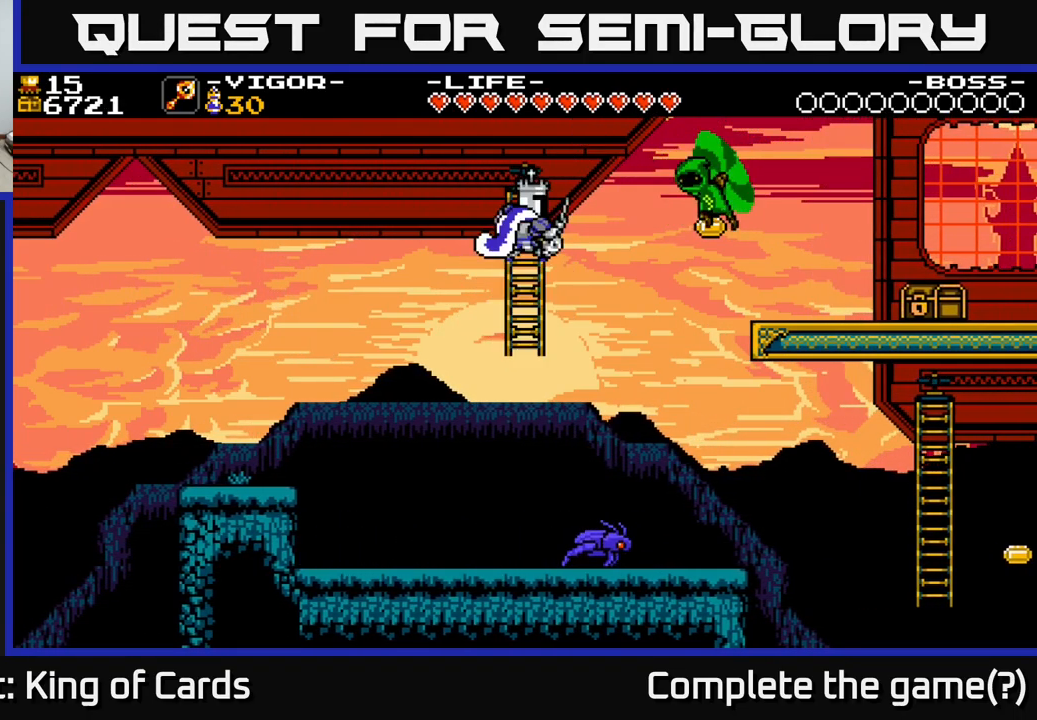
{"buttons": ["DPAD_RIGHT"], "right_stick": "center", "events": [[317, "X", "up"]]}
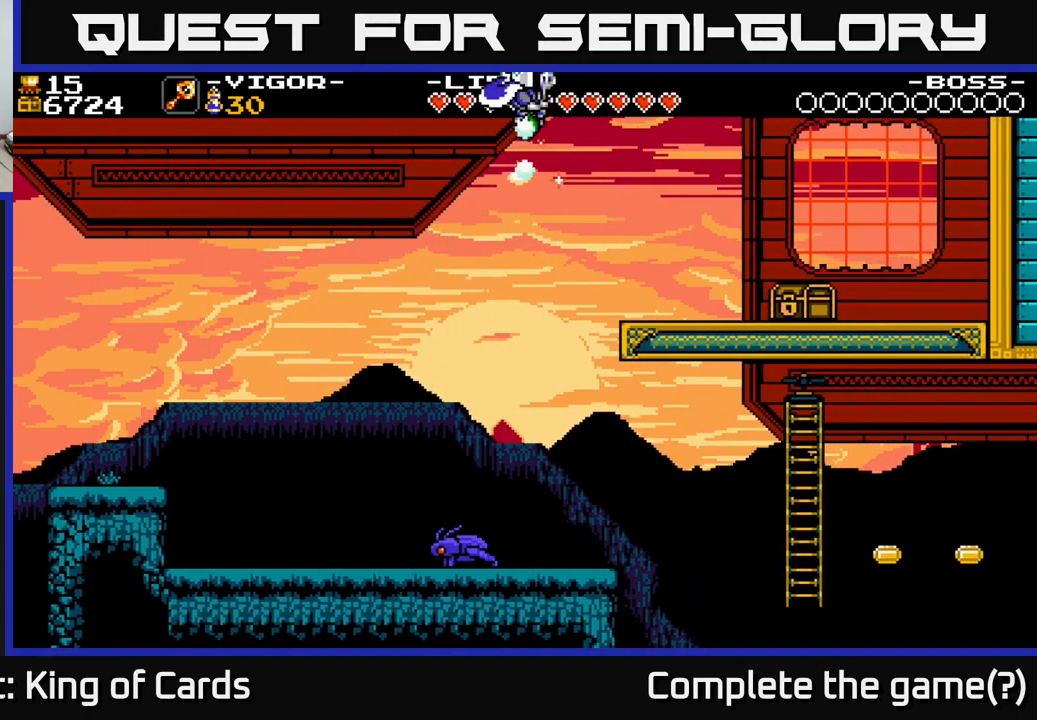
{"buttons": ["DPAD_RIGHT"], "right_stick": "center", "events": [[117, "DPAD_RIGHT", "up"], [333, "DPAD_RIGHT", "down"]]}
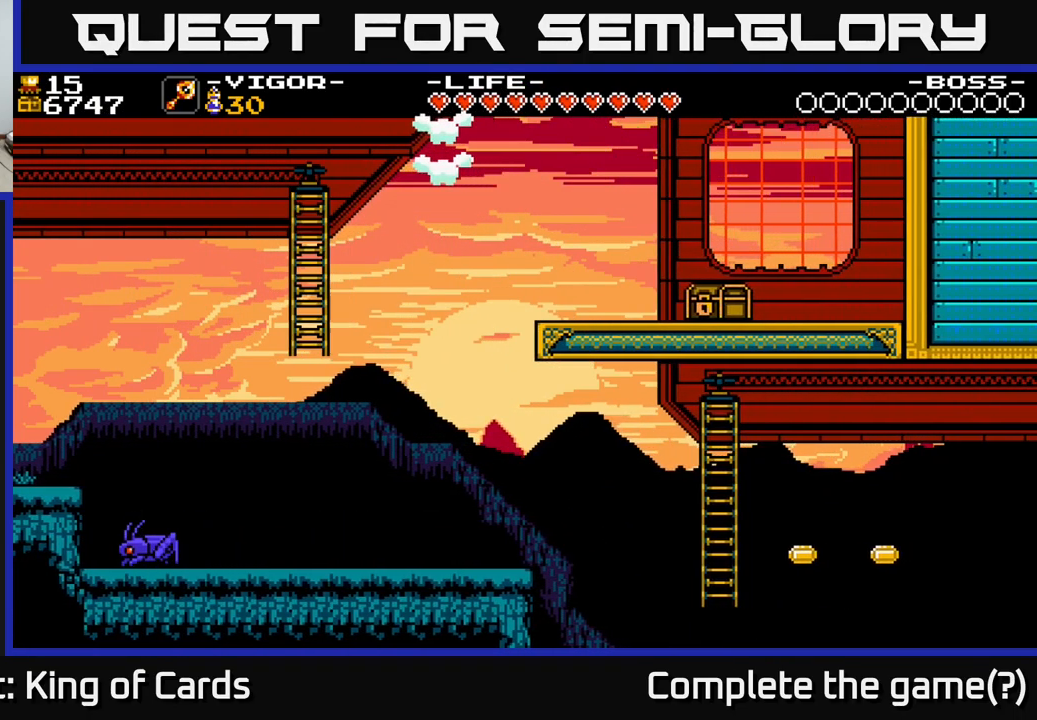
{"buttons": ["X", "DPAD_RIGHT"], "right_stick": "center", "events": [[483, "X", "down"]]}
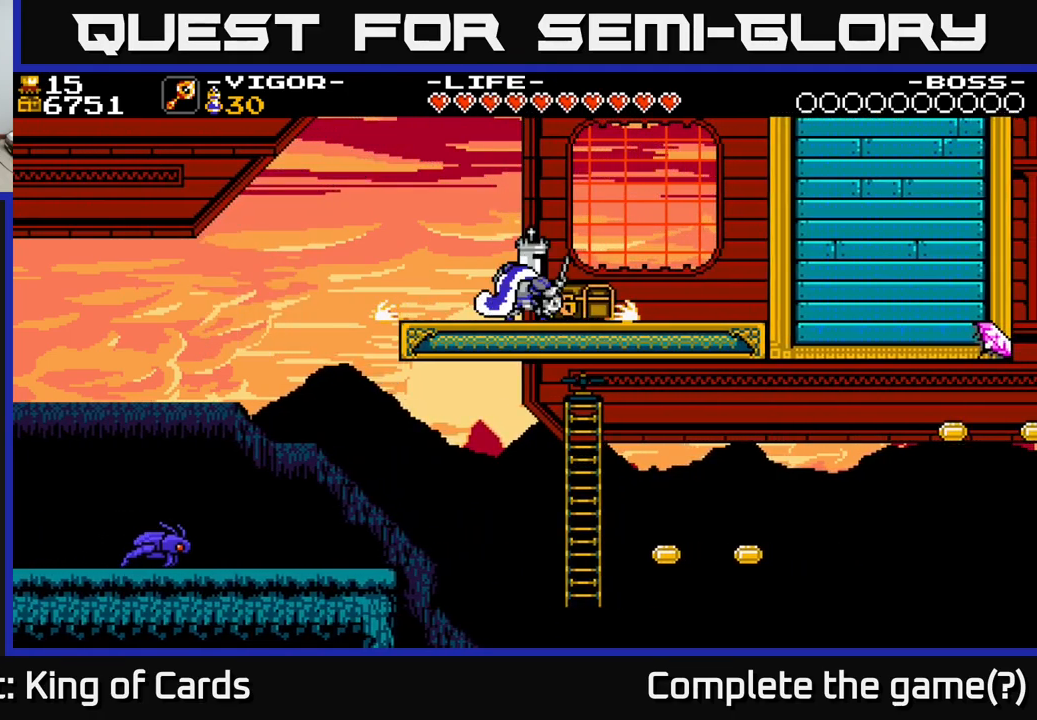
{"buttons": ["DPAD_RIGHT"], "right_stick": "center", "events": [[67, "X", "up"]]}
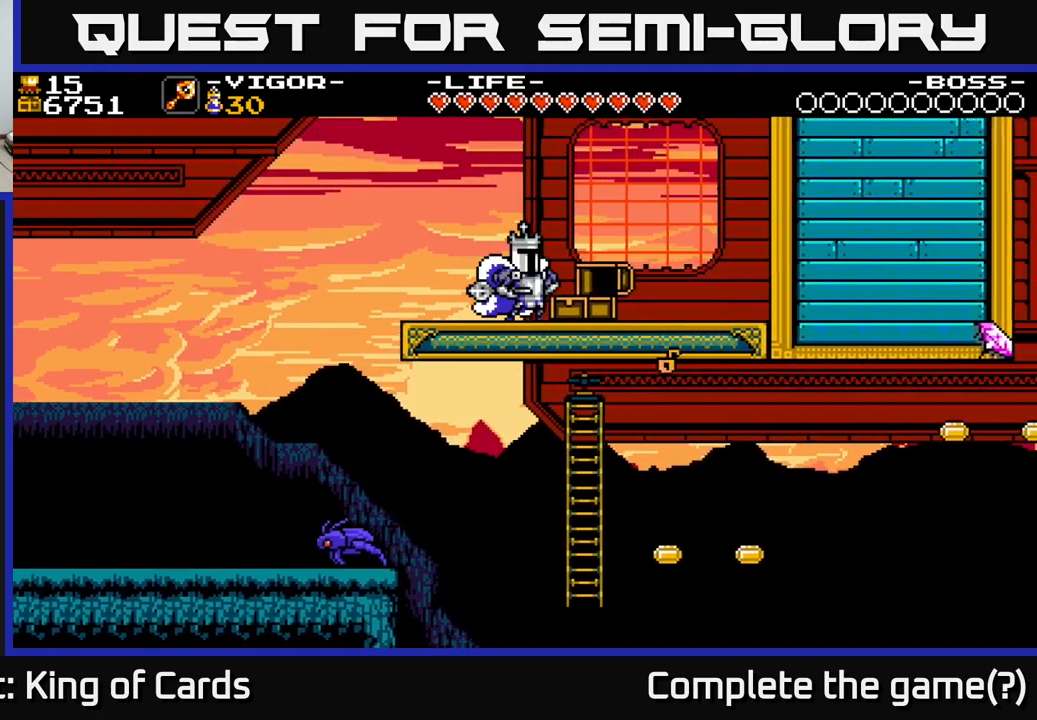
{"buttons": [], "right_stick": "center", "events": [[33, "X", "down"], [83, "X", "up"], [217, "DPAD_RIGHT", "up"]]}
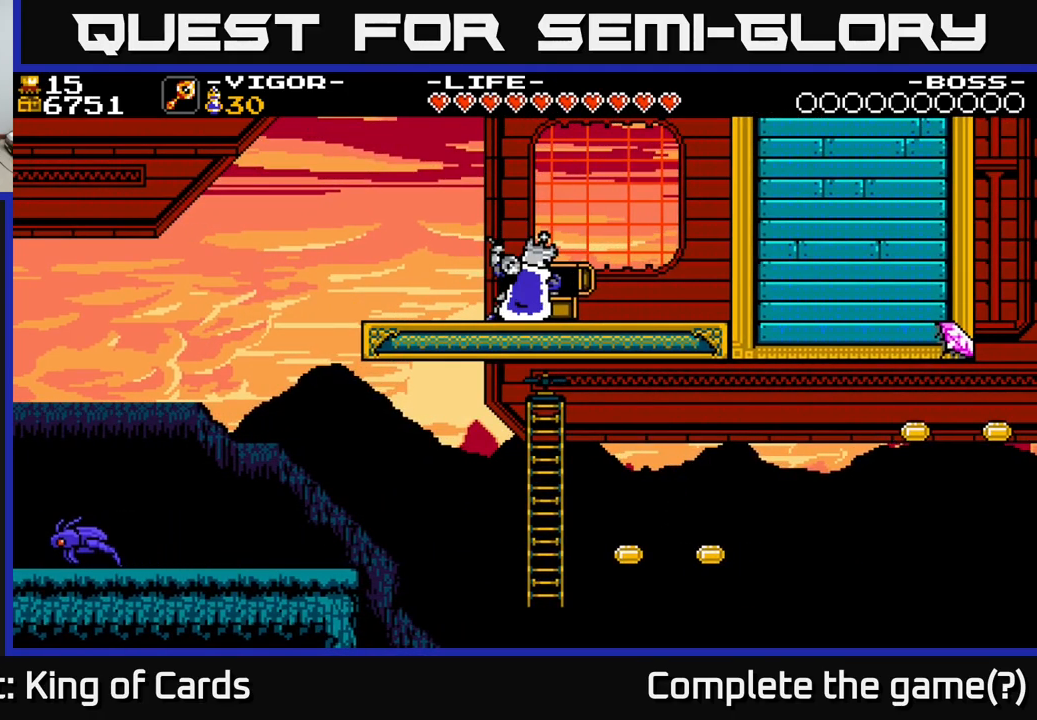
{"buttons": [], "right_stick": "center", "events": []}
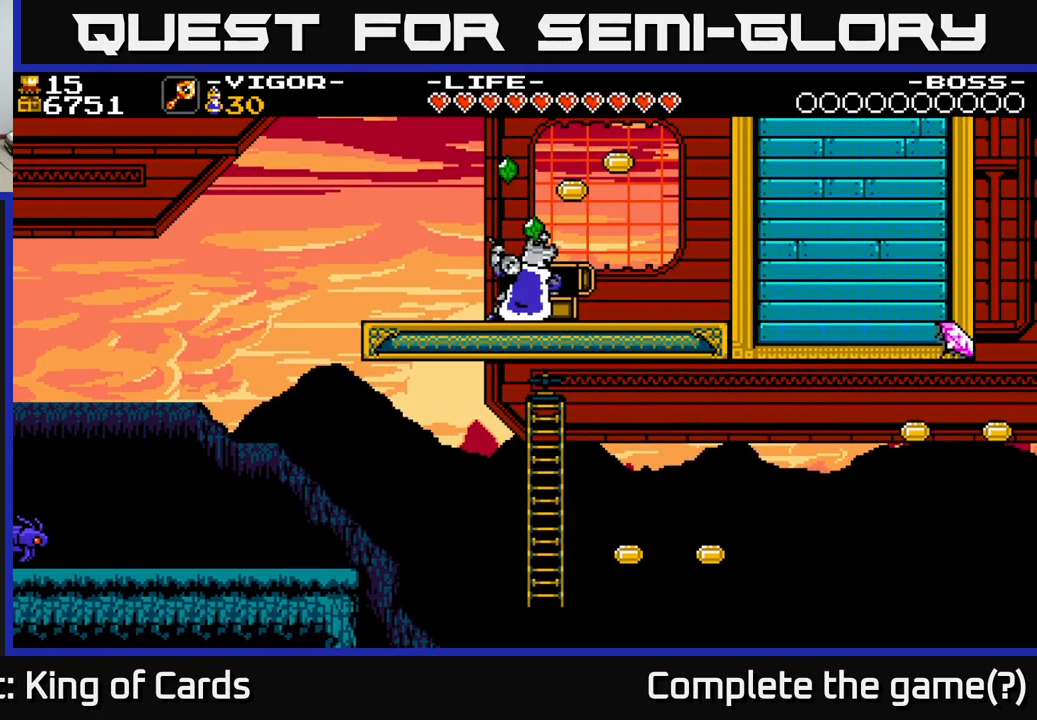
{"buttons": [], "right_stick": "center", "events": []}
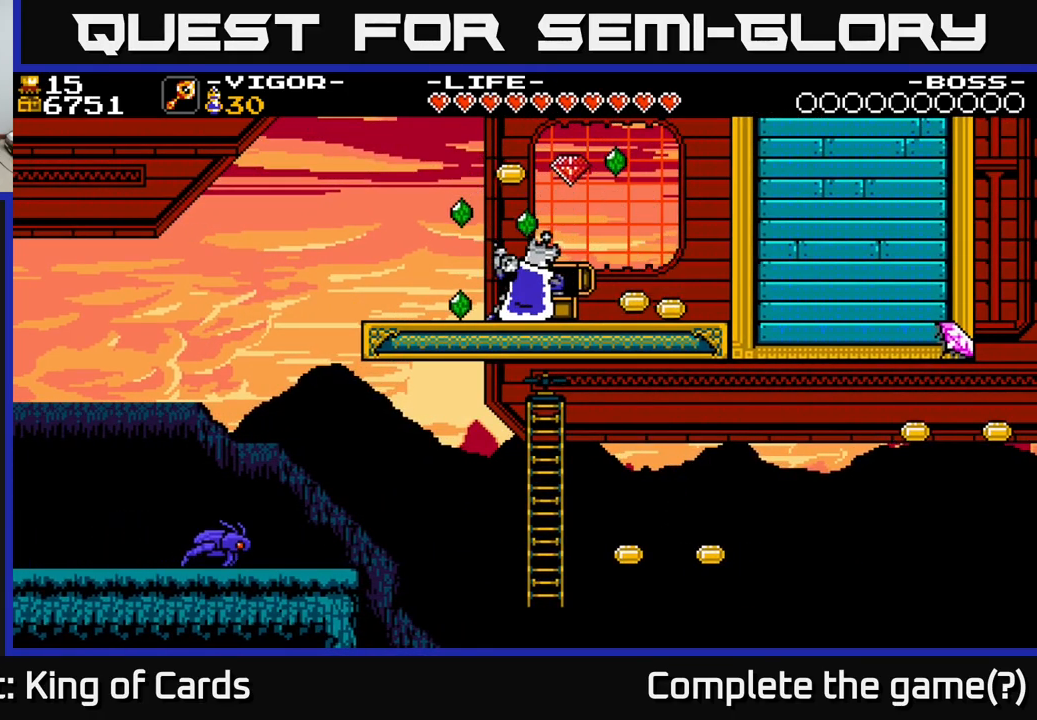
{"buttons": ["DPAD_LEFT"], "right_stick": "center", "events": [[183, "DPAD_LEFT", "down"]]}
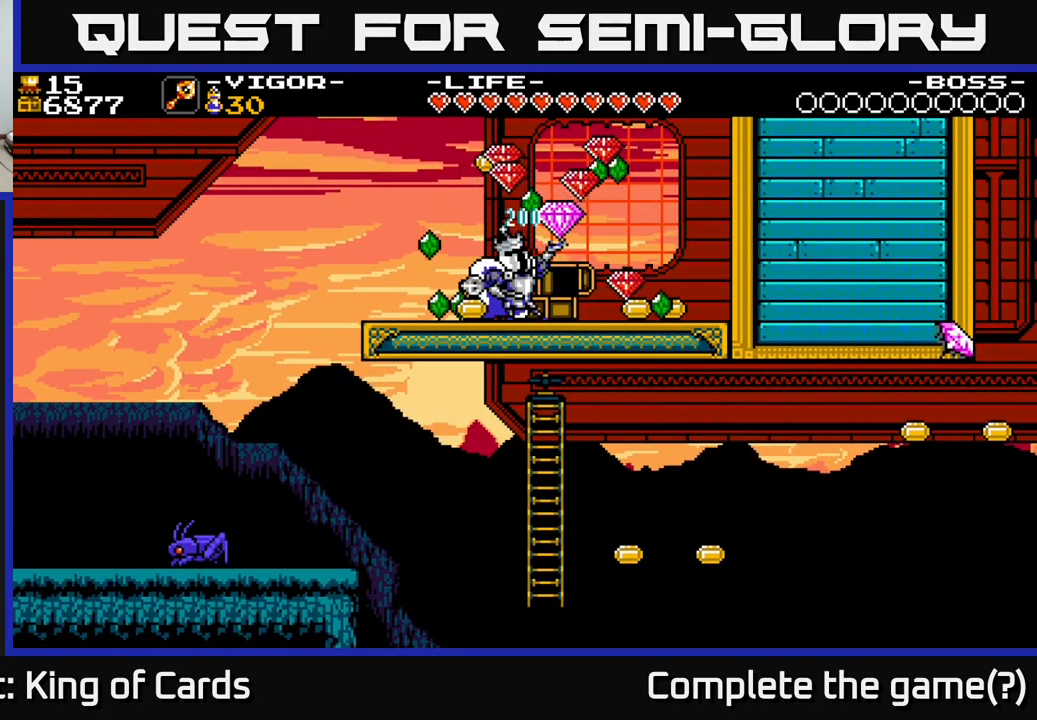
{"buttons": ["DPAD_LEFT"], "right_stick": "center", "events": []}
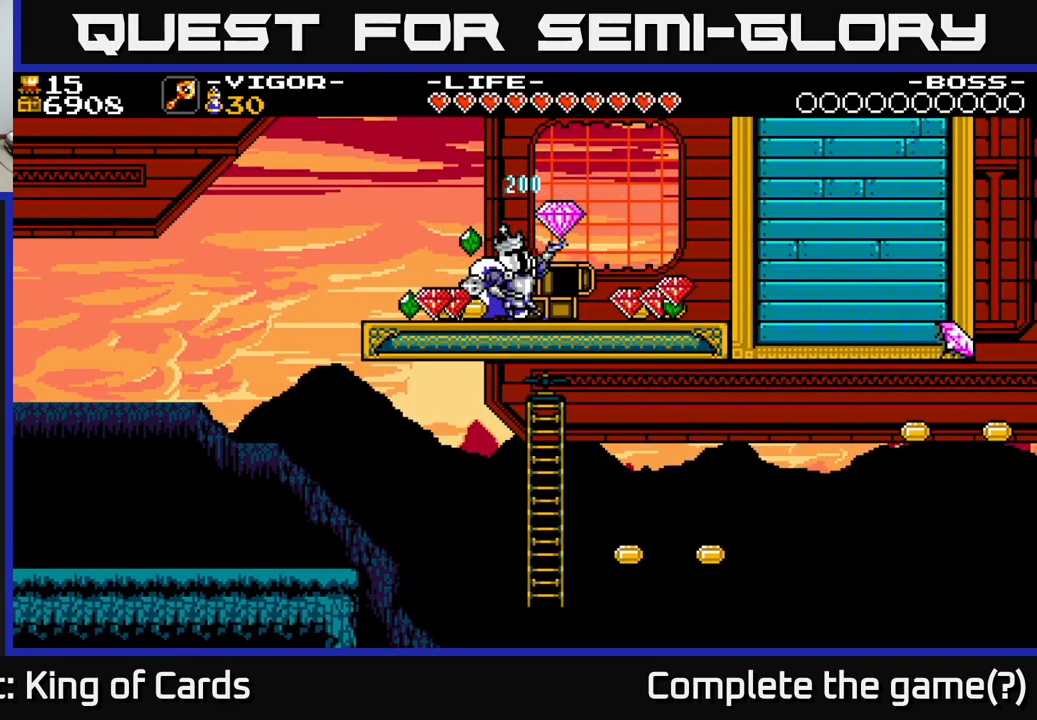
{"buttons": ["DPAD_RIGHT"], "right_stick": "center", "events": [[17, "DPAD_LEFT", "up"], [50, "DPAD_RIGHT", "down"], [283, "A", "down"], [317, "A", "up"]]}
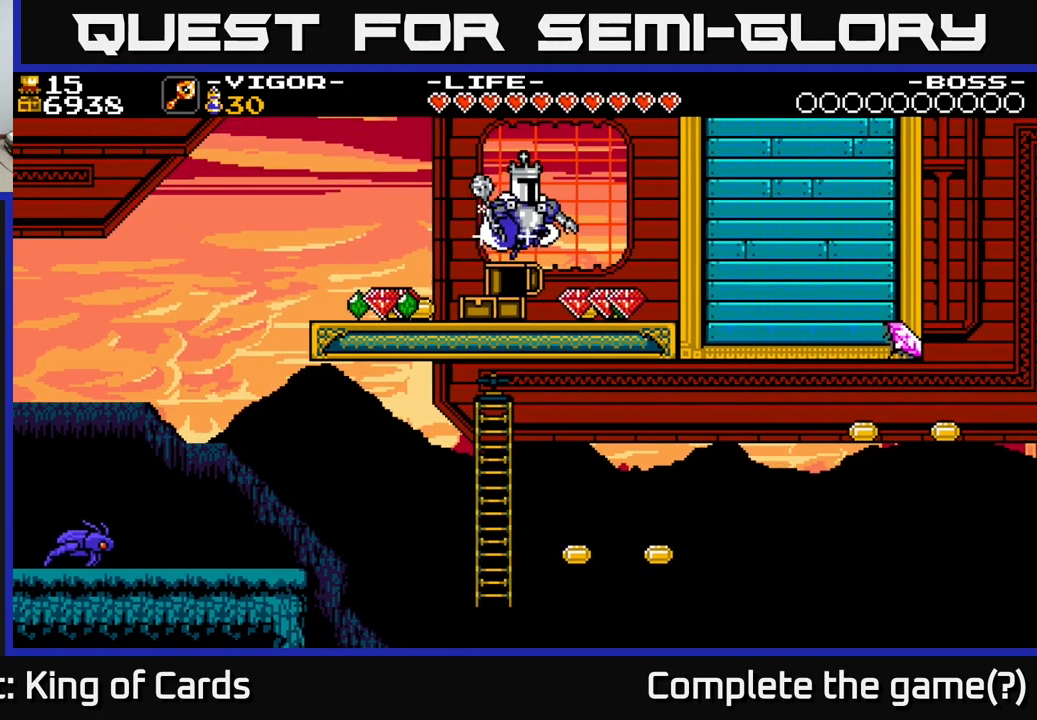
{"buttons": ["DPAD_LEFT"], "right_stick": "center", "events": [[333, "DPAD_RIGHT", "up"], [367, "DPAD_LEFT", "down"], [400, "A", "down"], [450, "A", "up"]]}
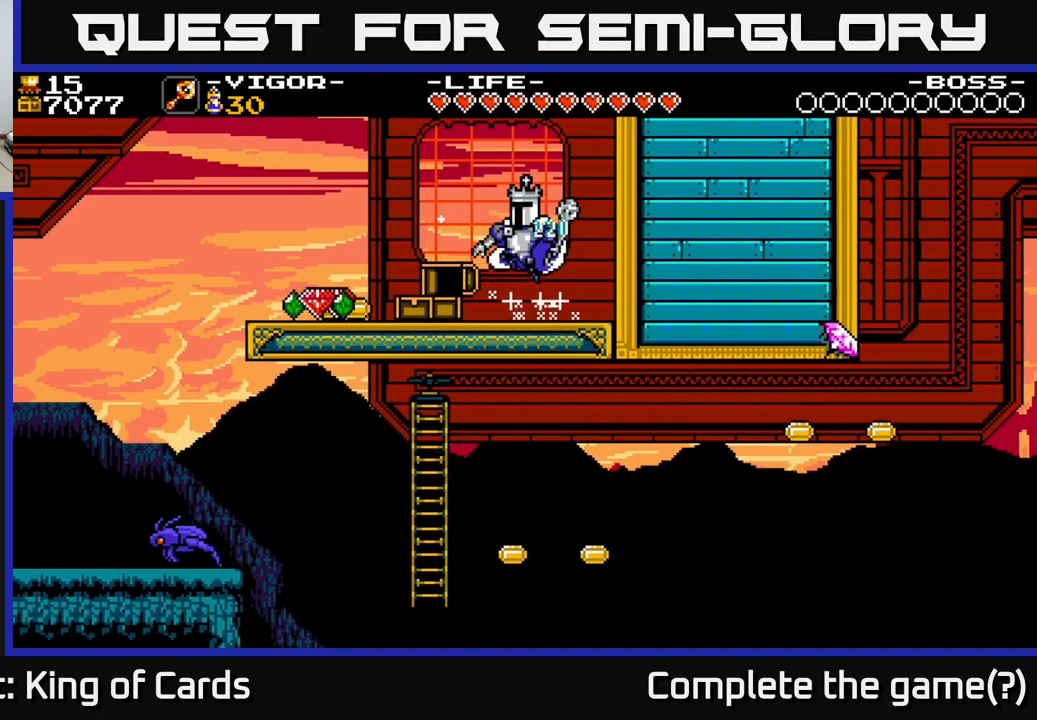
{"buttons": ["DPAD_LEFT"], "right_stick": "center", "events": []}
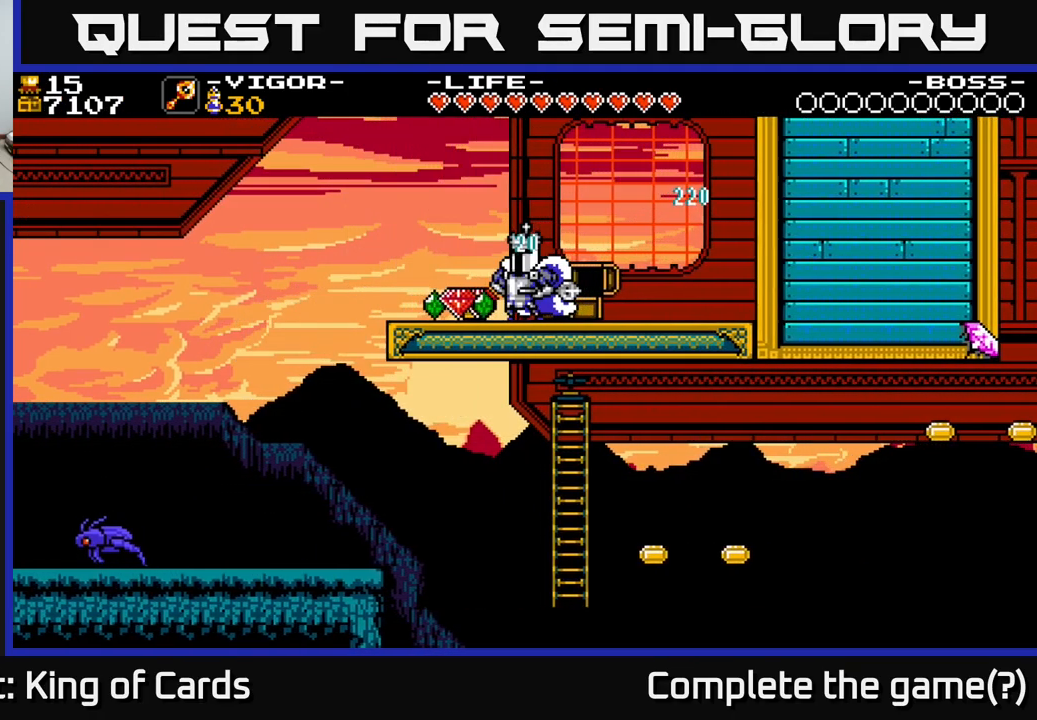
{"buttons": ["A", "DPAD_LEFT"], "right_stick": "center", "events": [[317, "A", "down"]]}
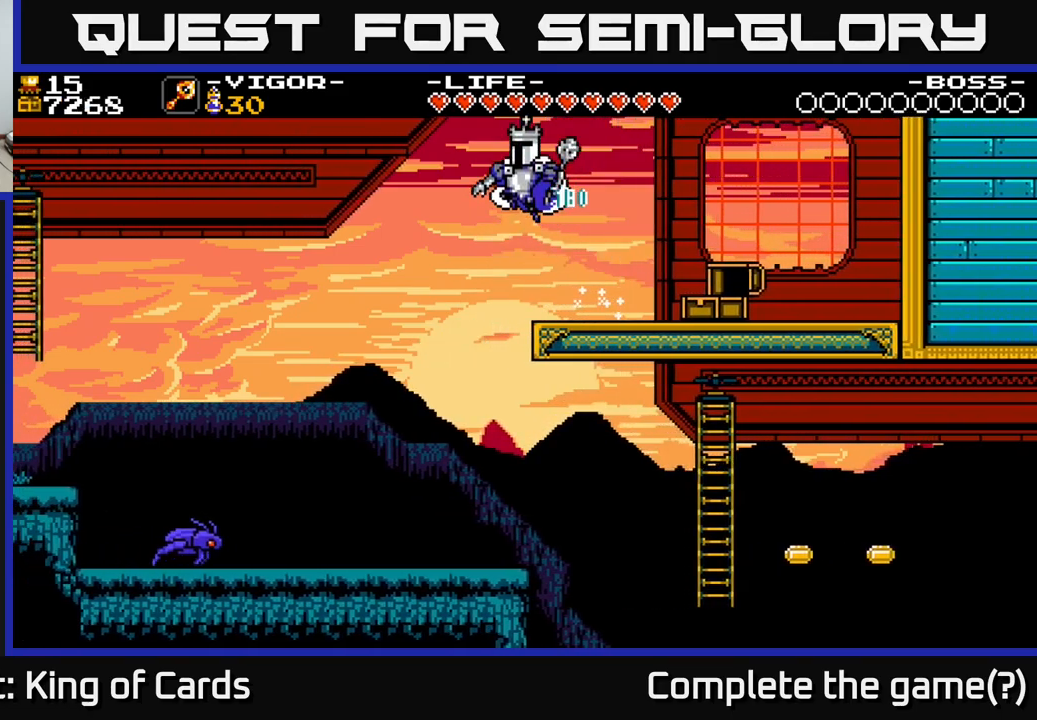
{"buttons": ["DPAD_LEFT"], "right_stick": "center", "events": [[367, "A", "up"]]}
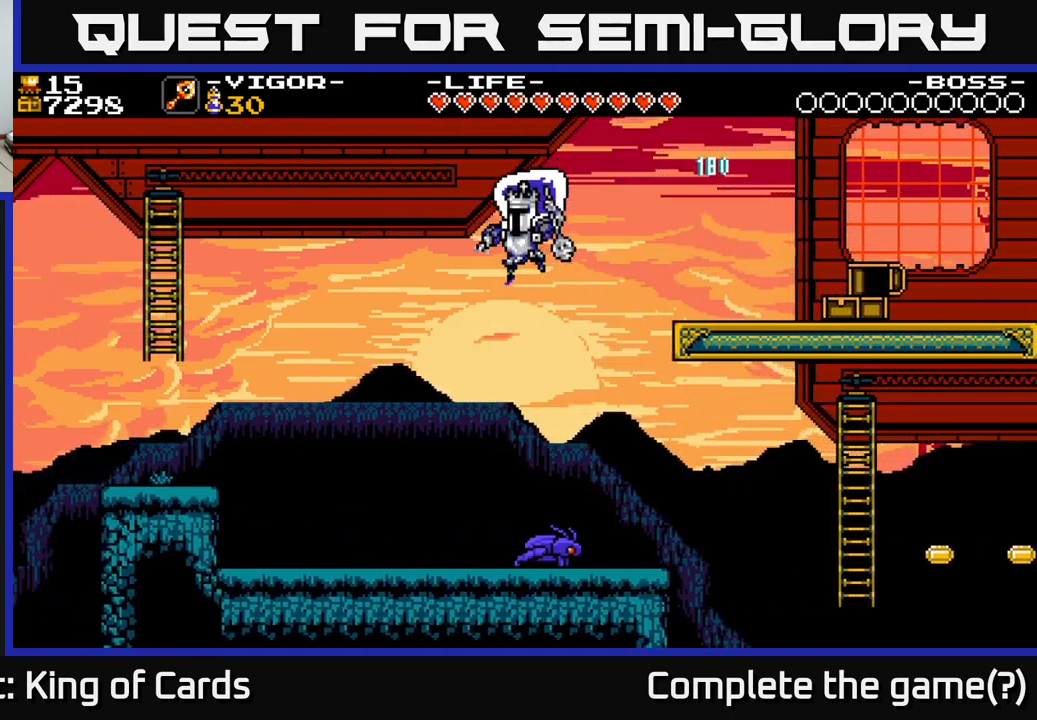
{"buttons": [], "right_stick": "center", "events": [[350, "DPAD_LEFT", "up"], [367, "DPAD_DOWN", "down"], [384, "DPAD_RIGHT", "down"], [384, "X", "down"], [450, "DPAD_DOWN", "up"], [450, "DPAD_RIGHT", "up"], [467, "X", "up"]]}
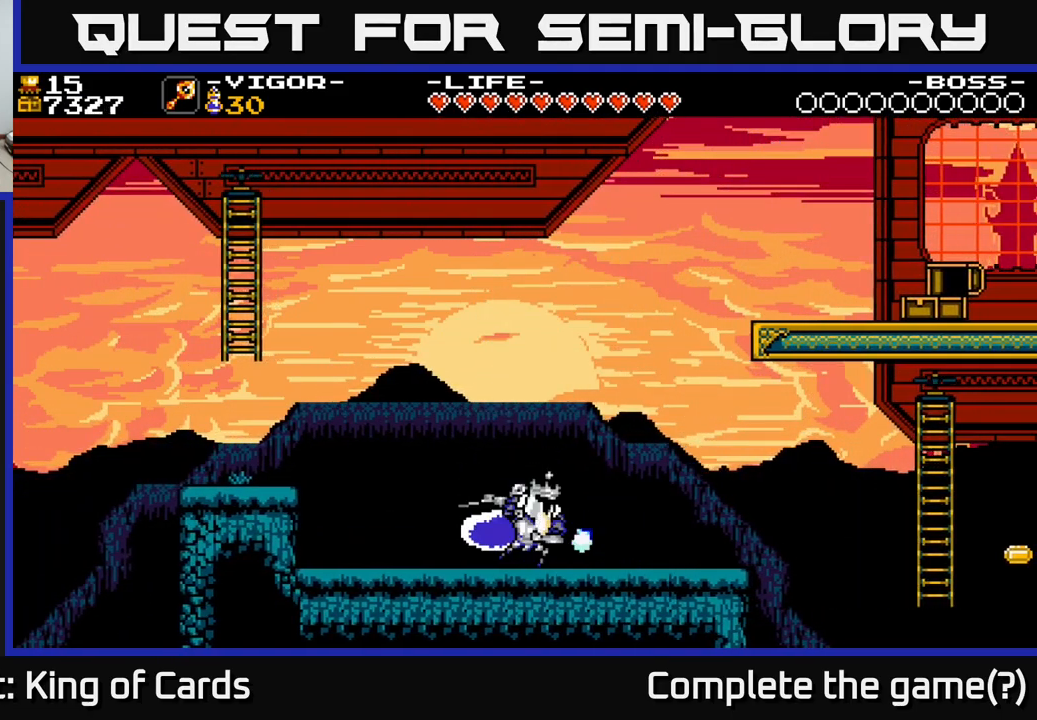
{"buttons": ["DPAD_RIGHT"], "right_stick": "center", "events": [[300, "DPAD_RIGHT", "down"]]}
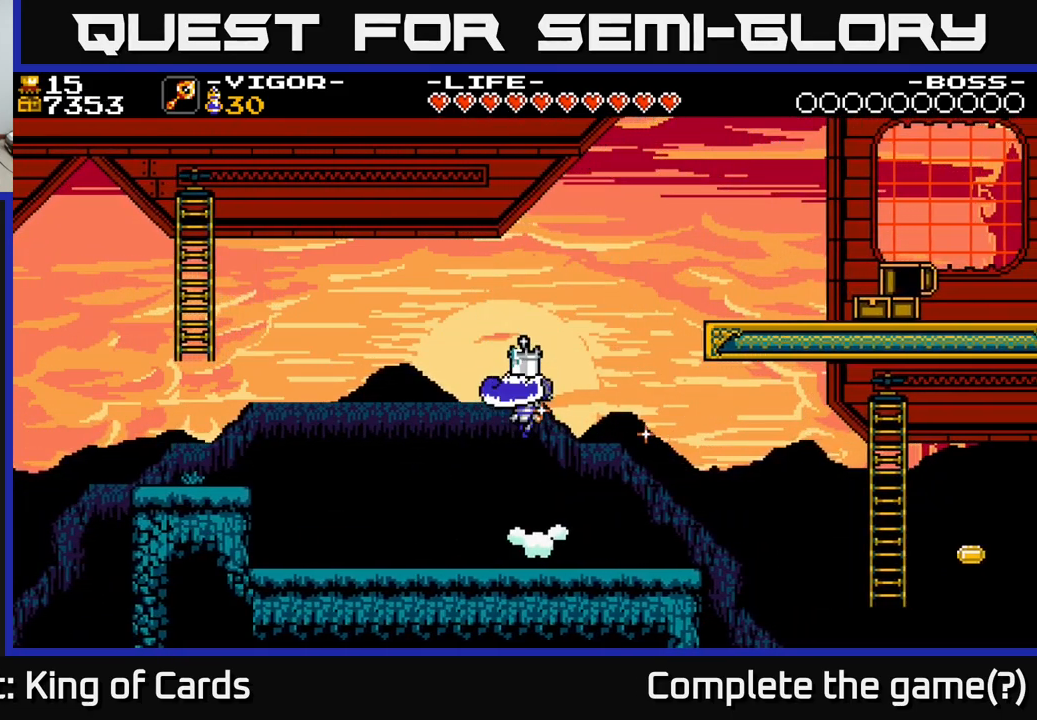
{"buttons": ["DPAD_RIGHT"], "right_stick": "center", "events": []}
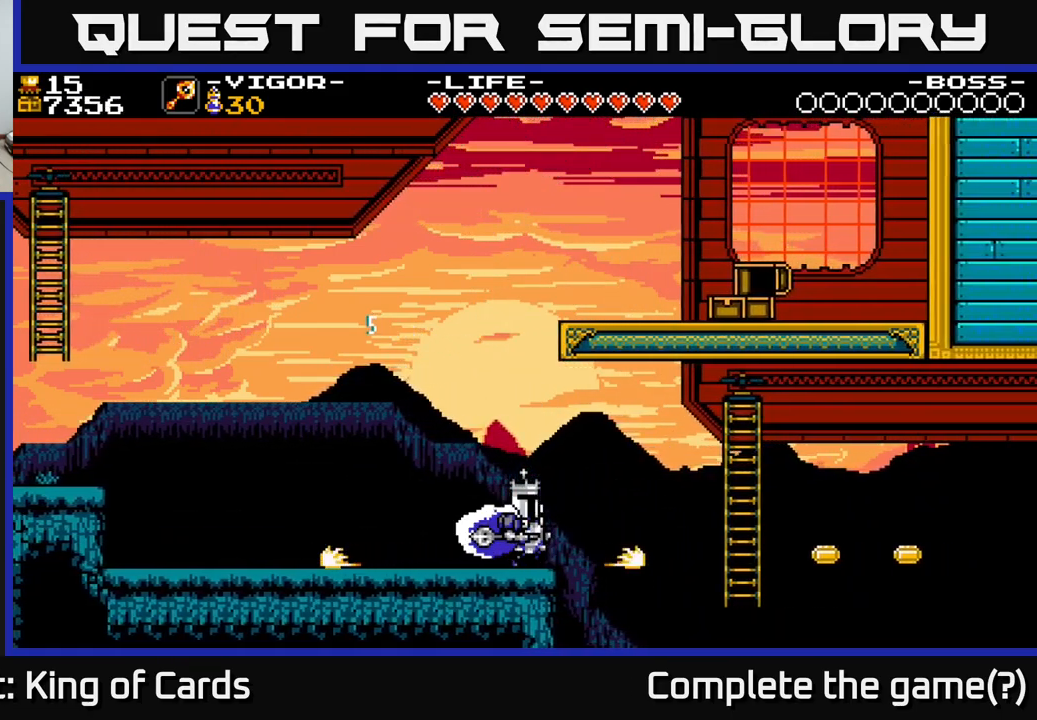
{"buttons": ["DPAD_RIGHT"], "right_stick": "center", "events": [[67, "A", "down"], [250, "A", "up"]]}
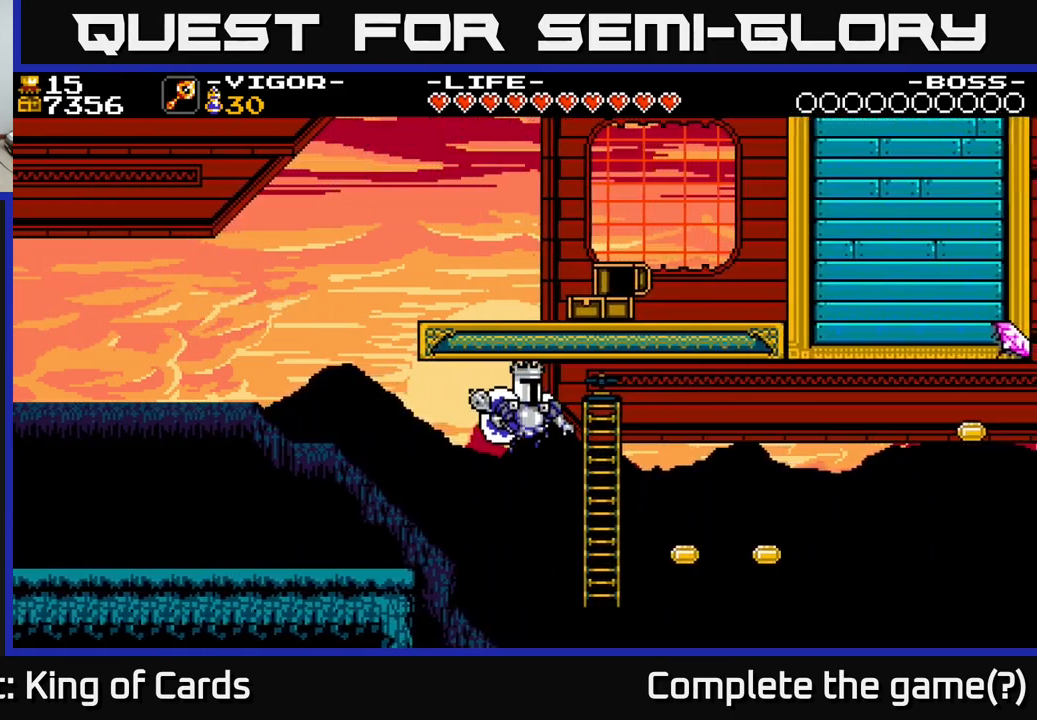
{"buttons": ["DPAD_DOWN"], "right_stick": "center", "events": [[234, "DPAD_UP", "down"], [334, "DPAD_UP", "up"], [384, "DPAD_DOWN", "down"], [384, "DPAD_RIGHT", "up"]]}
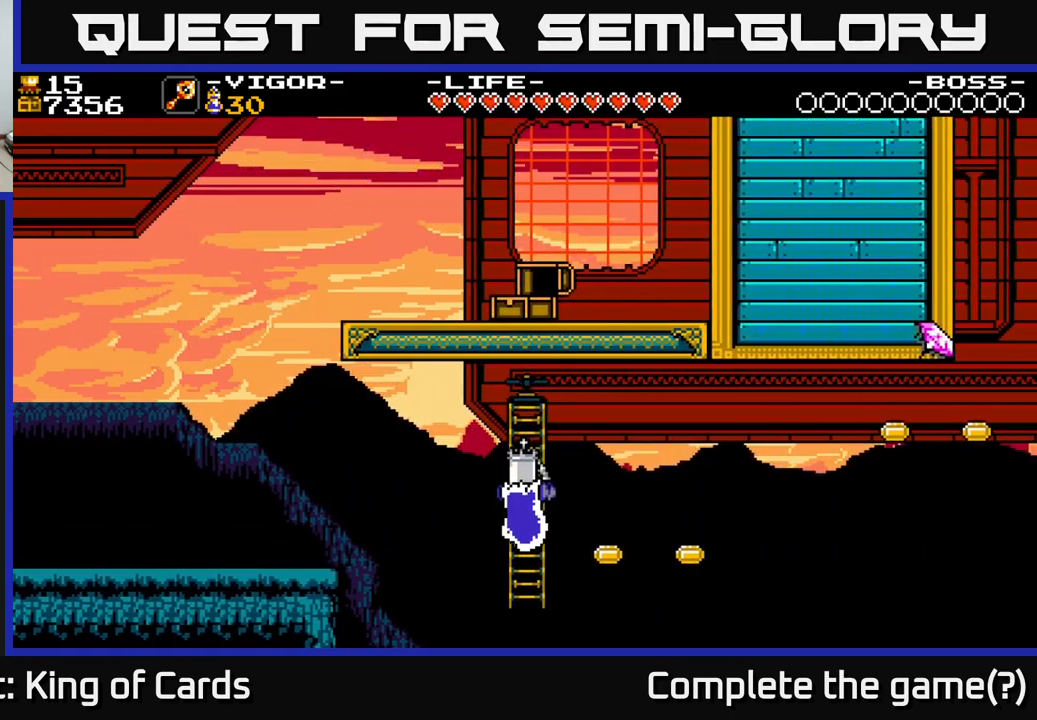
{"buttons": [], "right_stick": "center", "events": [[84, "DPAD_DOWN", "up"]]}
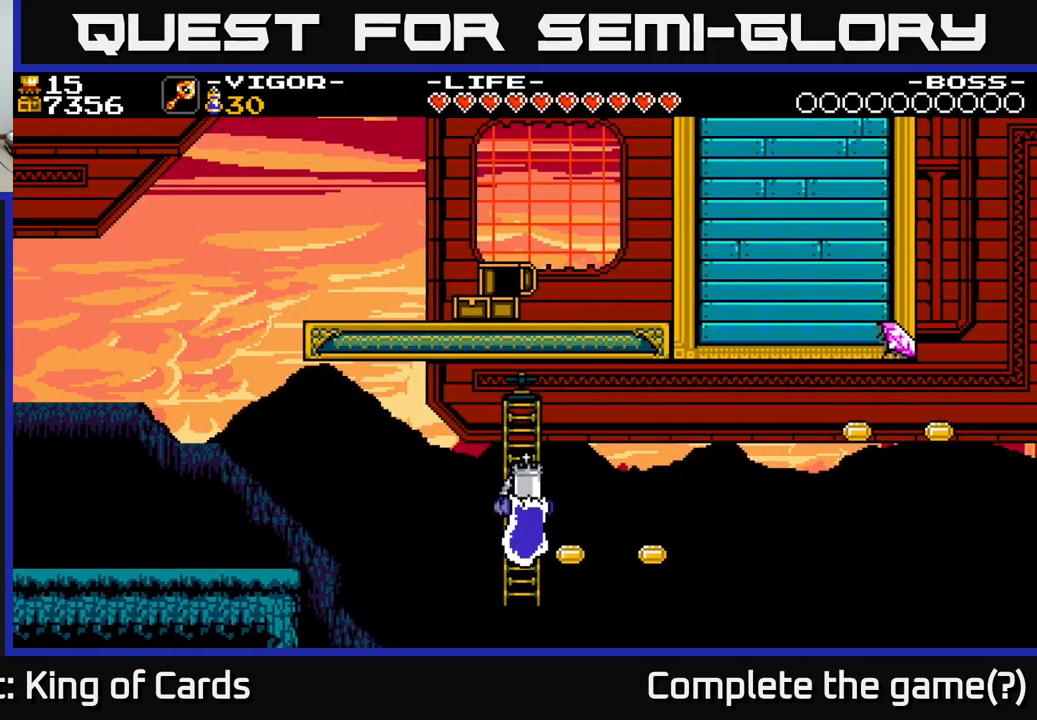
{"buttons": [], "right_stick": "center", "events": []}
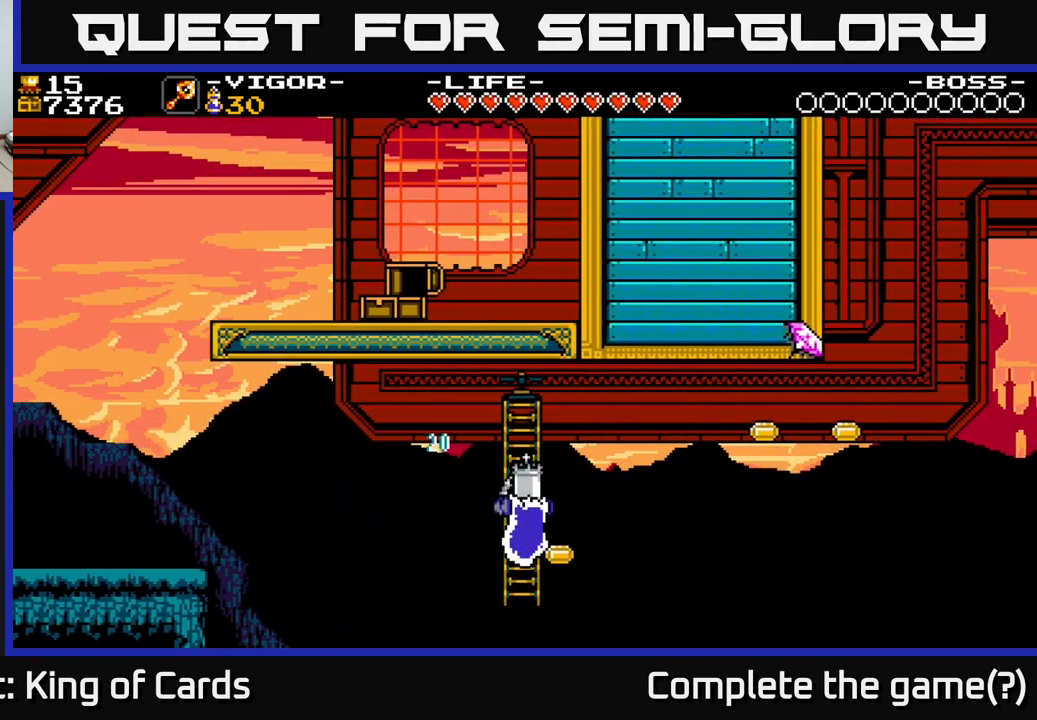
{"buttons": ["DPAD_UP"], "right_stick": "center", "events": [[234, "DPAD_UP", "down"]]}
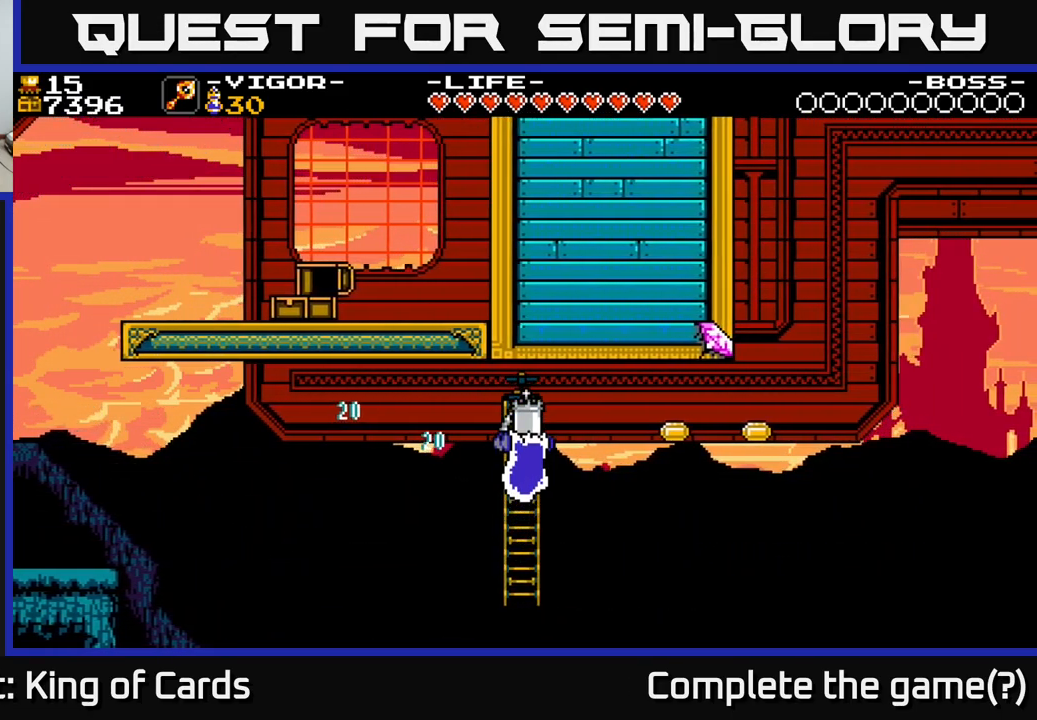
{"buttons": [], "right_stick": "center", "events": [[134, "DPAD_UP", "up"]]}
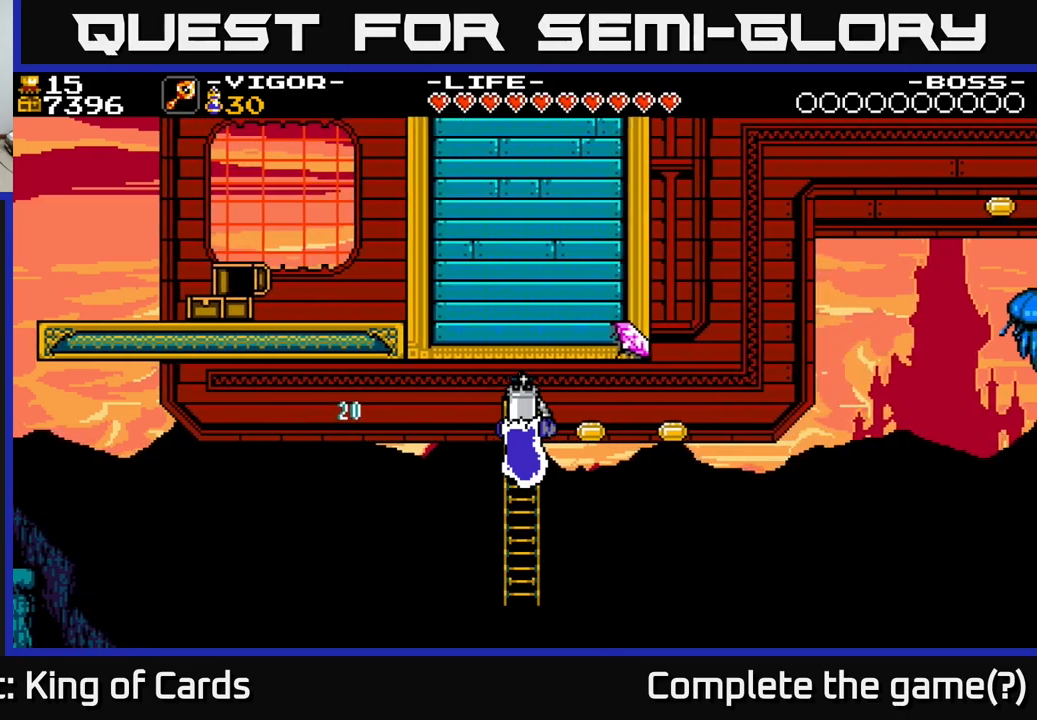
{"buttons": [], "right_stick": "center", "events": []}
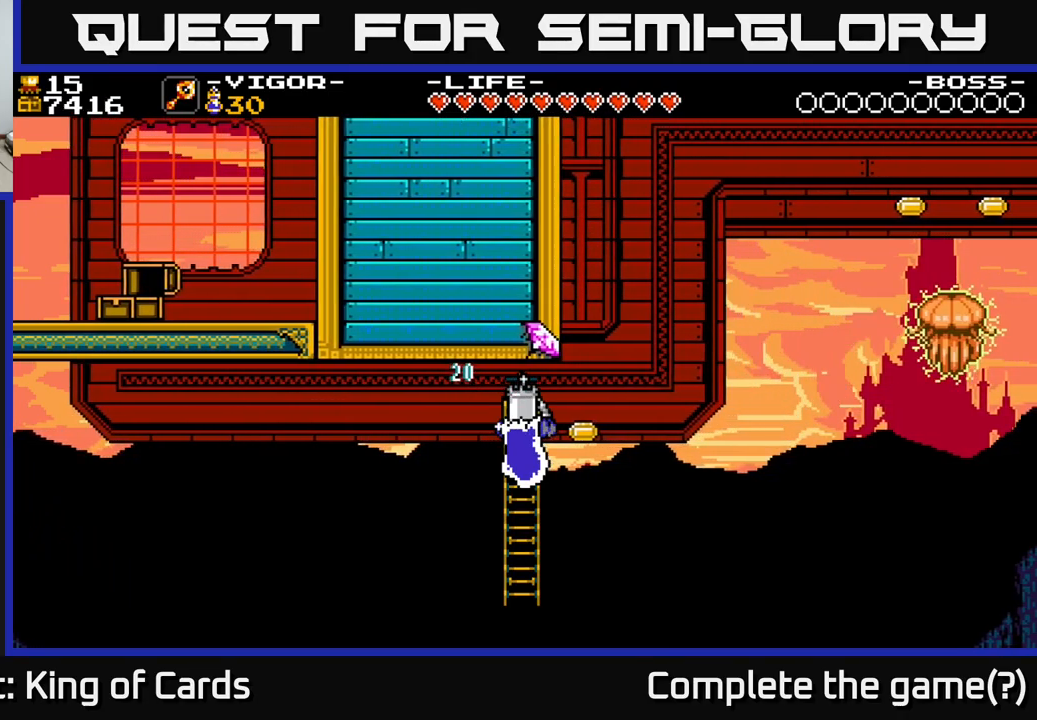
{"buttons": [], "right_stick": "center", "events": []}
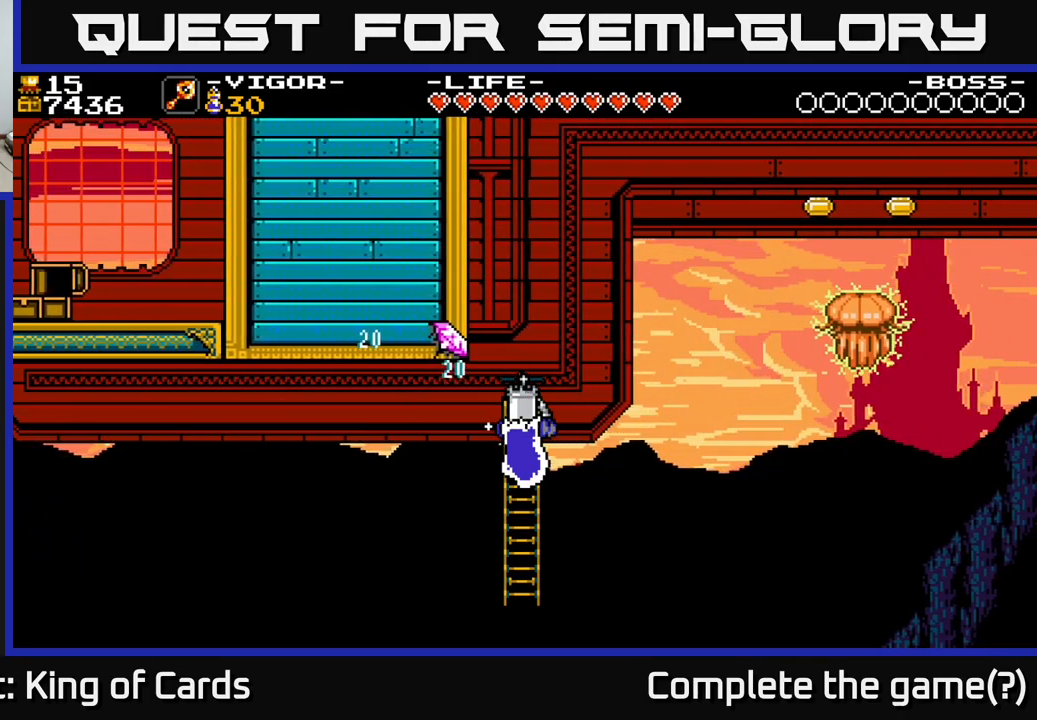
{"buttons": ["DPAD_UP"], "right_stick": "center", "events": [[350, "DPAD_UP", "down"]]}